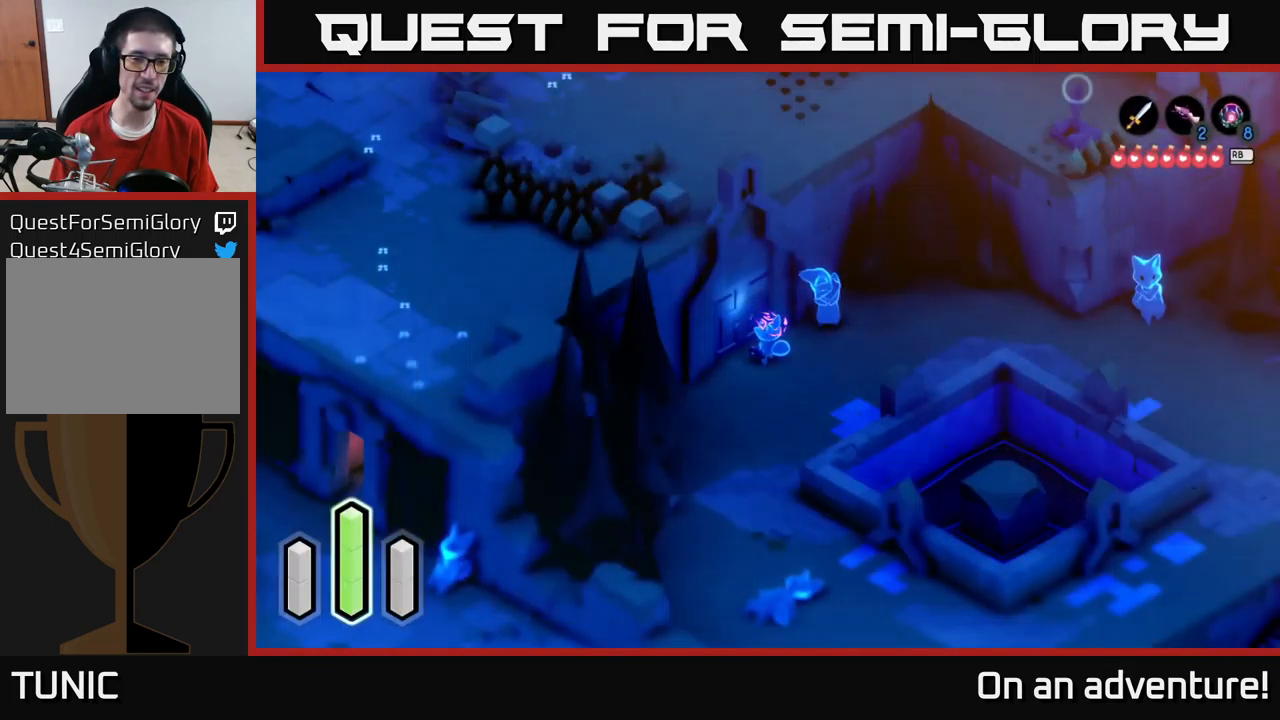
Gameplay with a controller (Xbox layout); each line is a JSON object with the inputs held at the frame after it. "events" lists button and stick changes between this image and that frame as [ms after this image, input, new state], when the widget could be followed in between.
{"buttons": [], "left_stick": "center", "right_stick": "center", "events": [[200, "DPAD_RIGHT", "down"], [350, "DPAD_RIGHT", "up"]]}
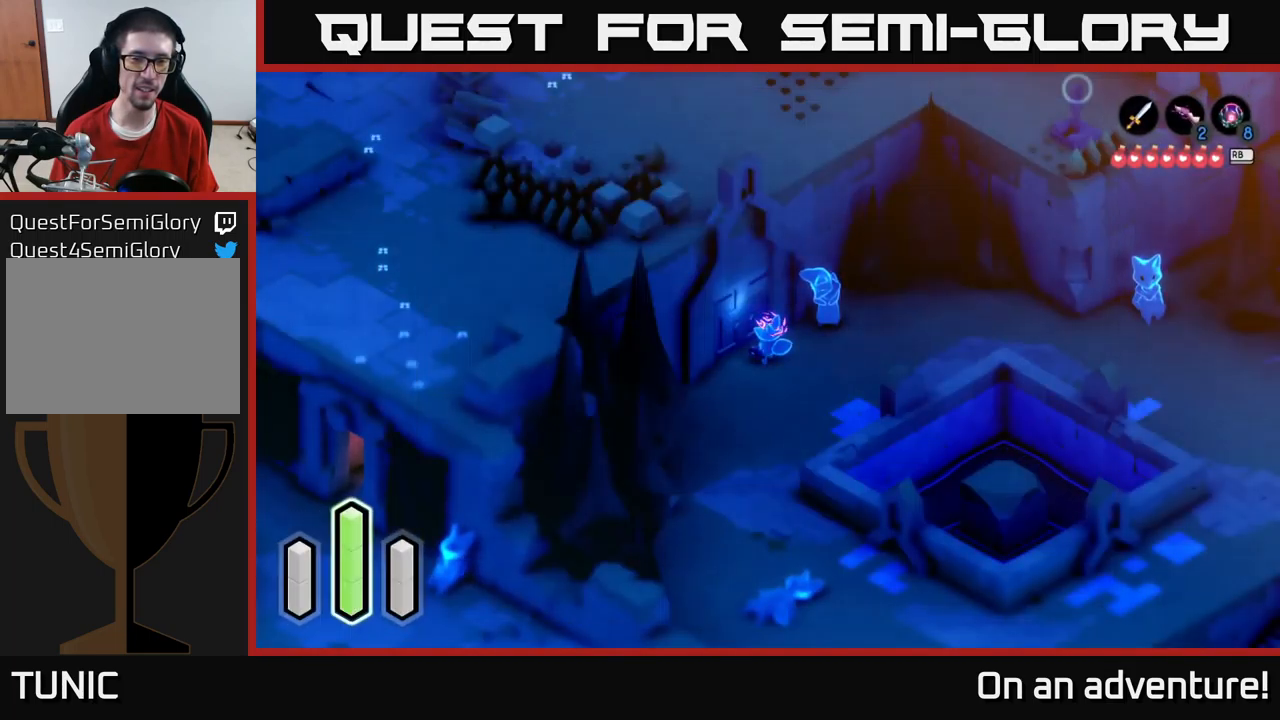
{"buttons": [], "left_stick": "center", "right_stick": "center", "events": [[116, "DPAD_UP", "down"], [250, "DPAD_UP", "up"]]}
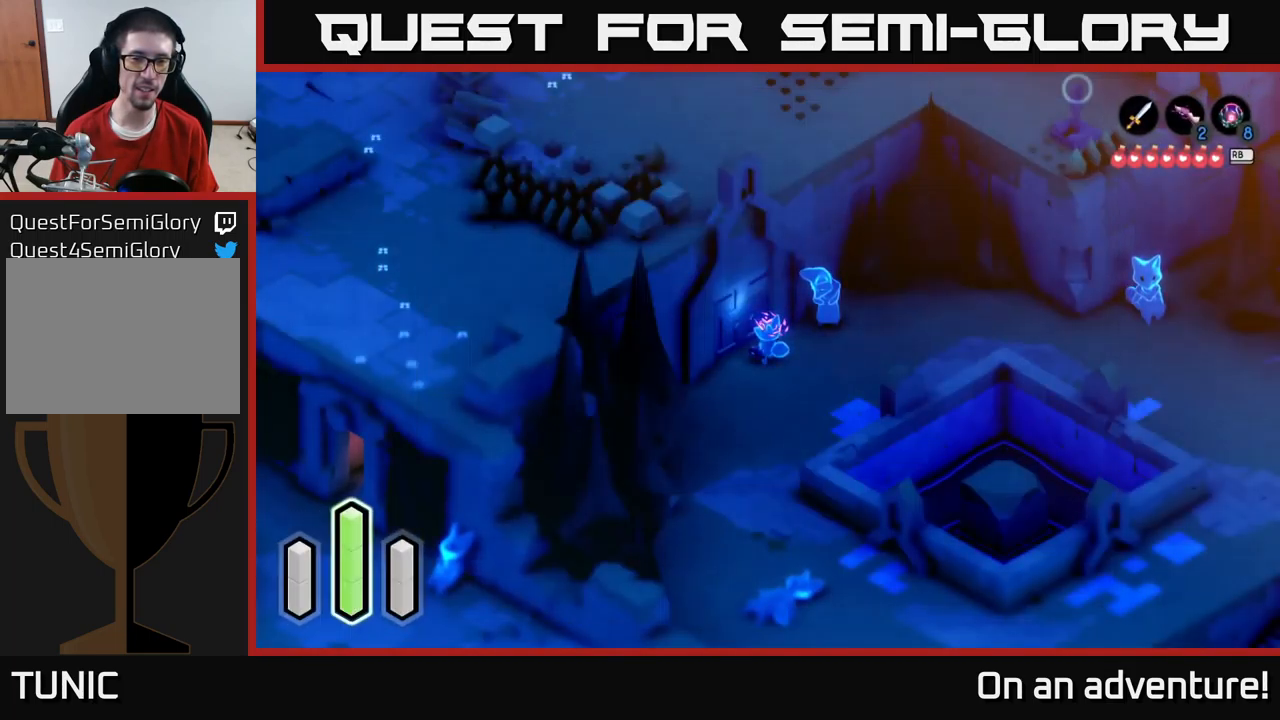
{"buttons": ["DPAD_UP"], "left_stick": "center", "right_stick": "center", "events": [[16, "DPAD_LEFT", "down"], [150, "DPAD_LEFT", "up"], [450, "DPAD_UP", "down"]]}
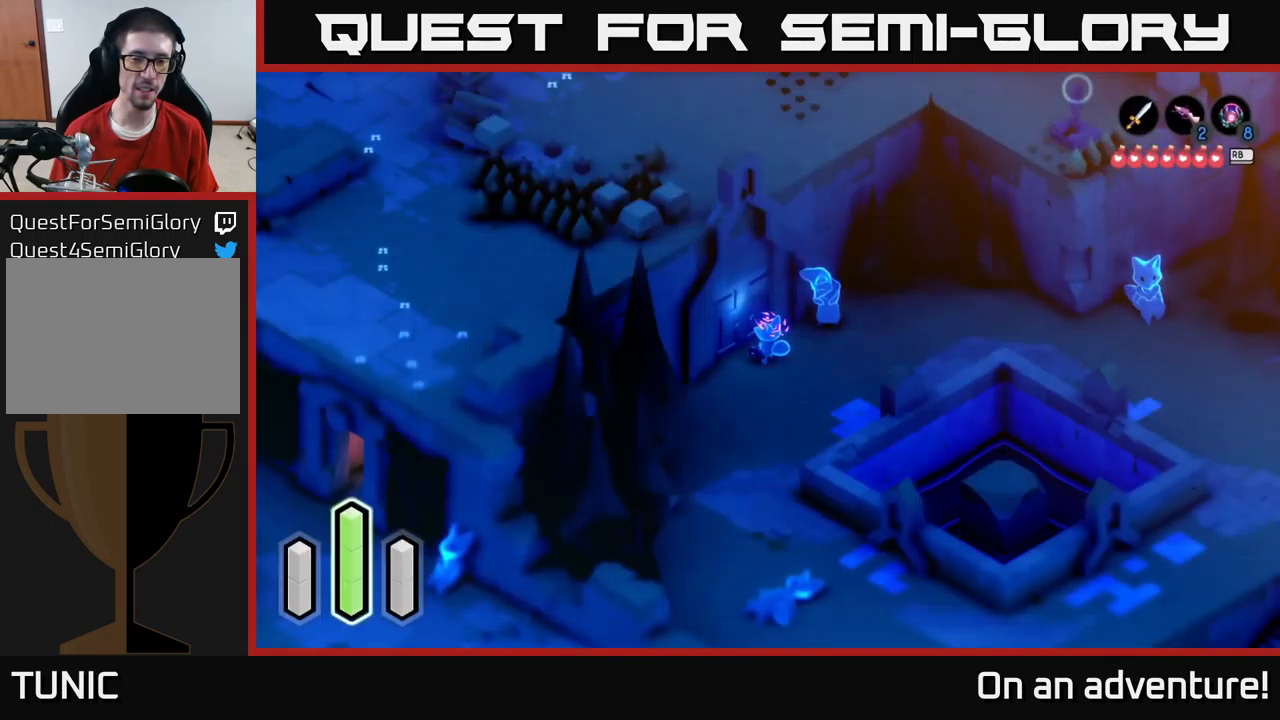
{"buttons": [], "left_stick": "center", "right_stick": "center", "events": [[66, "DPAD_UP", "up"], [282, "DPAD_RIGHT", "down"], [366, "DPAD_RIGHT", "up"]]}
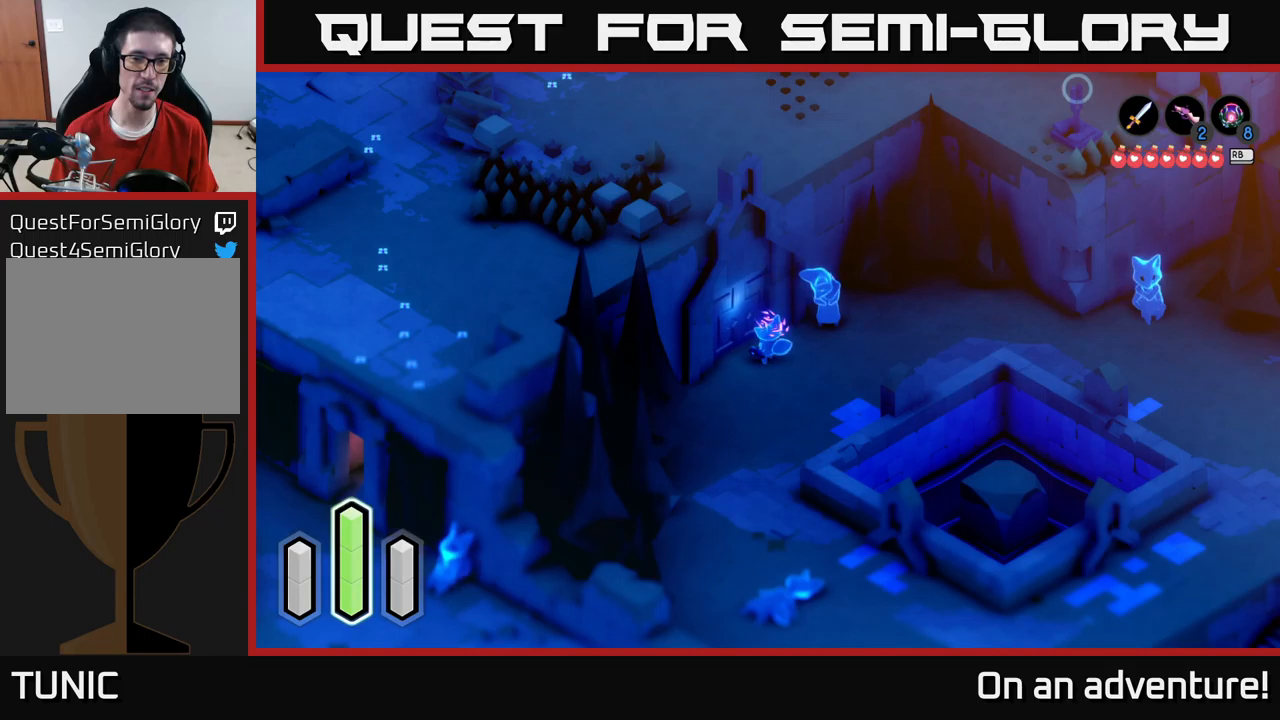
{"buttons": [], "left_stick": "center", "right_stick": "center", "events": []}
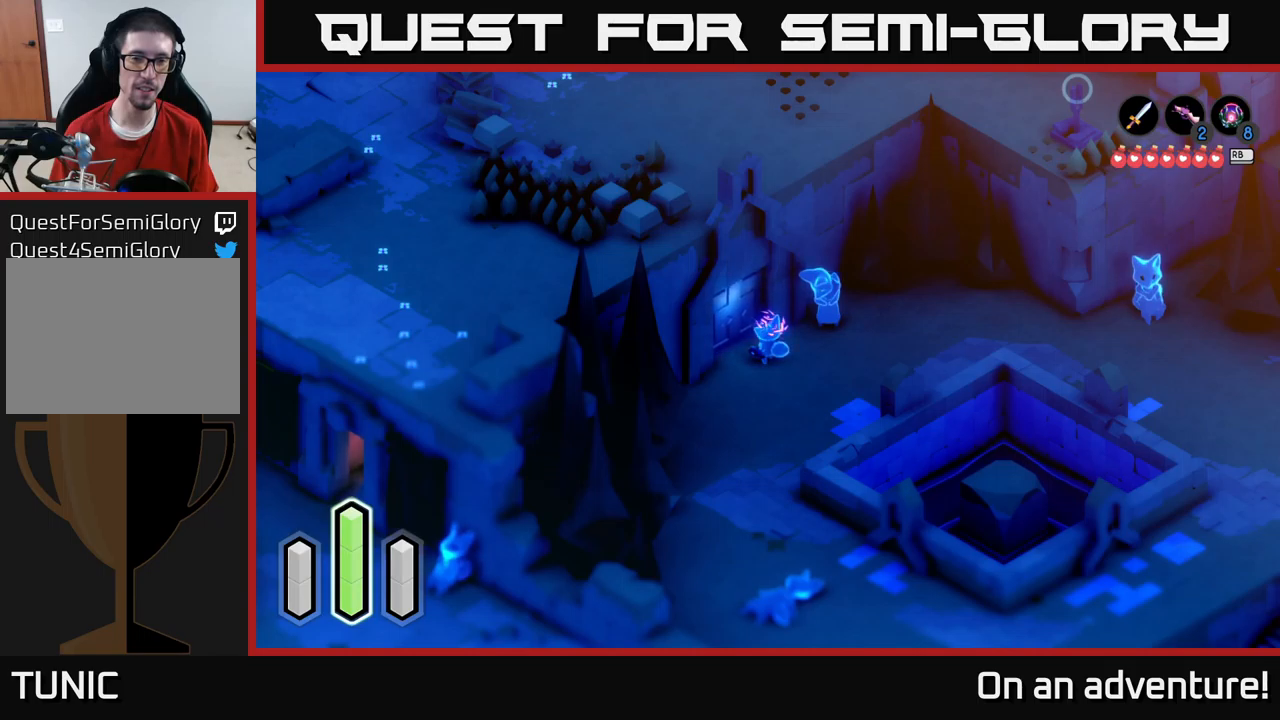
{"buttons": [], "left_stick": "center", "right_stick": "center", "events": []}
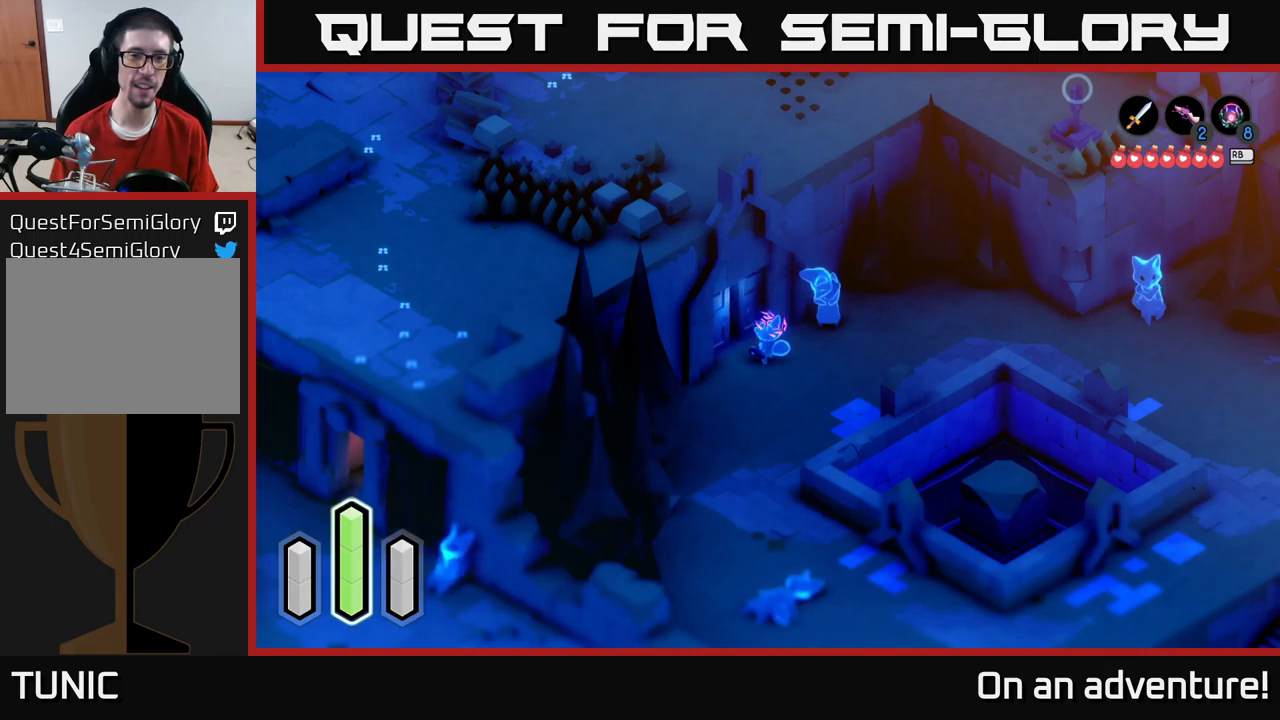
{"buttons": [], "left_stick": "up-left", "right_stick": "center", "events": [[483, "left_stick", "up-left"]]}
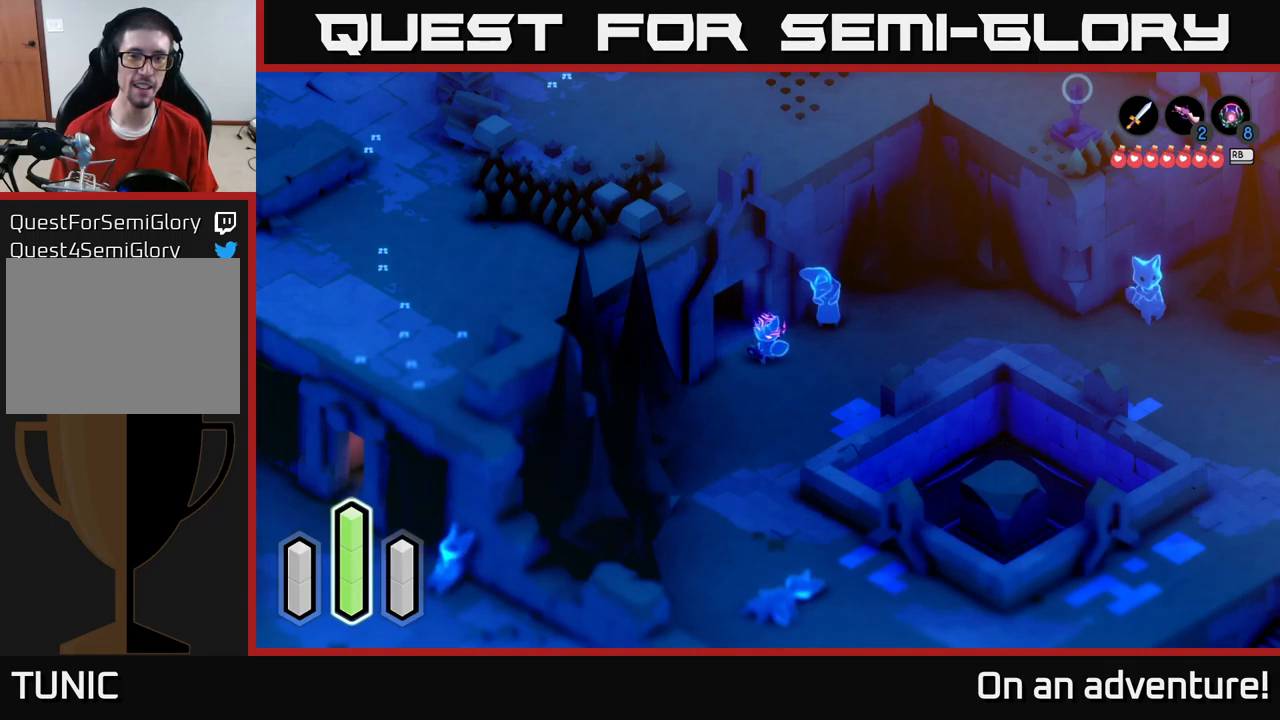
{"buttons": [], "left_stick": "up-left", "right_stick": "center", "events": []}
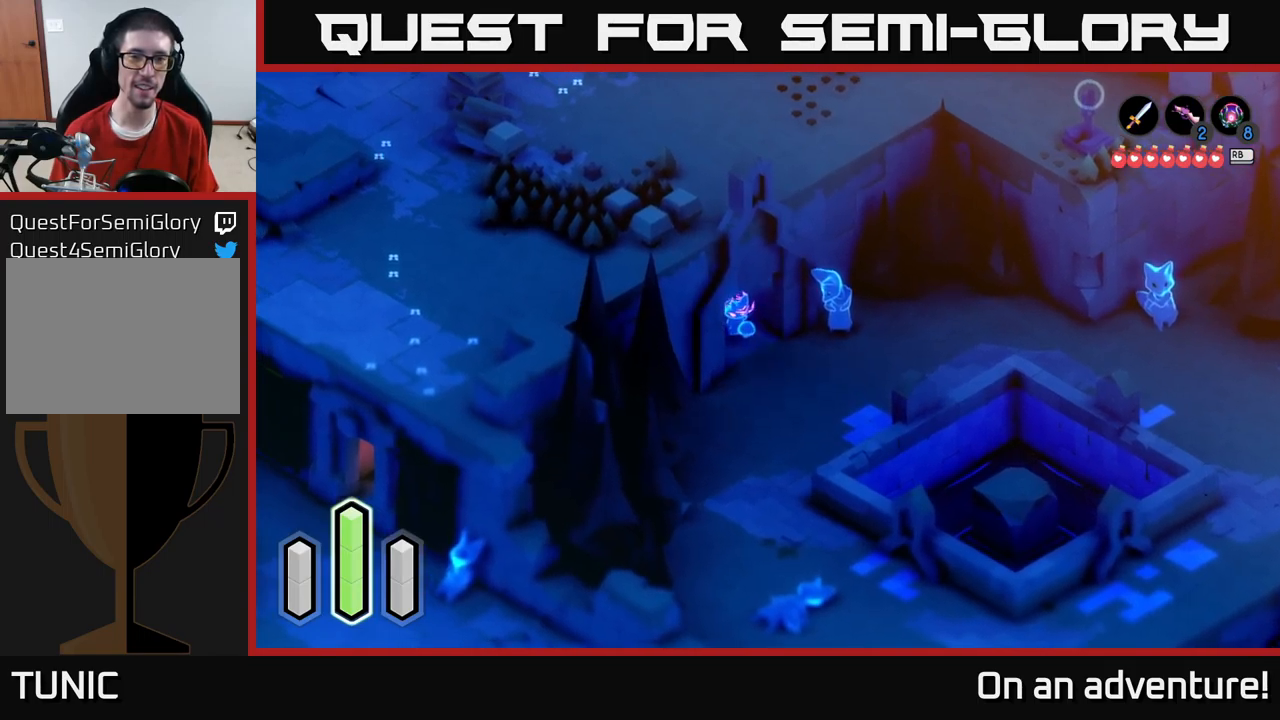
{"buttons": [], "left_stick": "up-left", "right_stick": "center", "events": []}
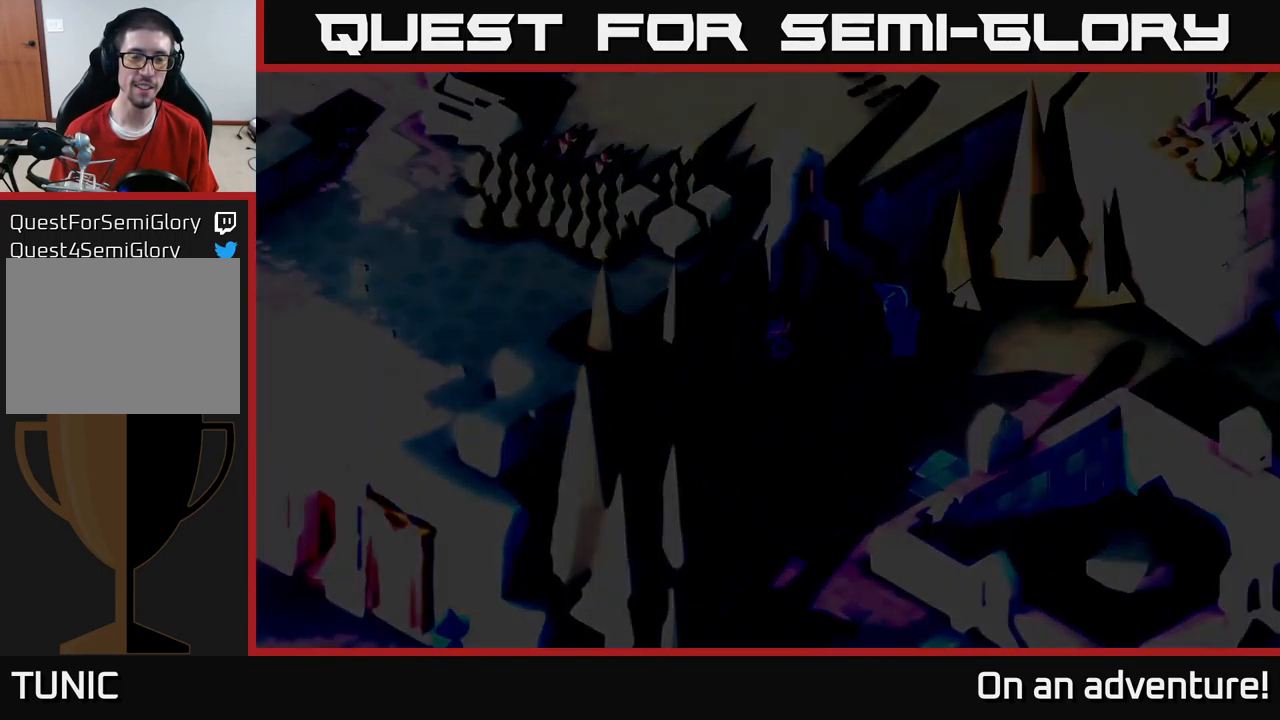
{"buttons": [], "left_stick": "center", "right_stick": "center", "events": [[183, "left_stick", "center"]]}
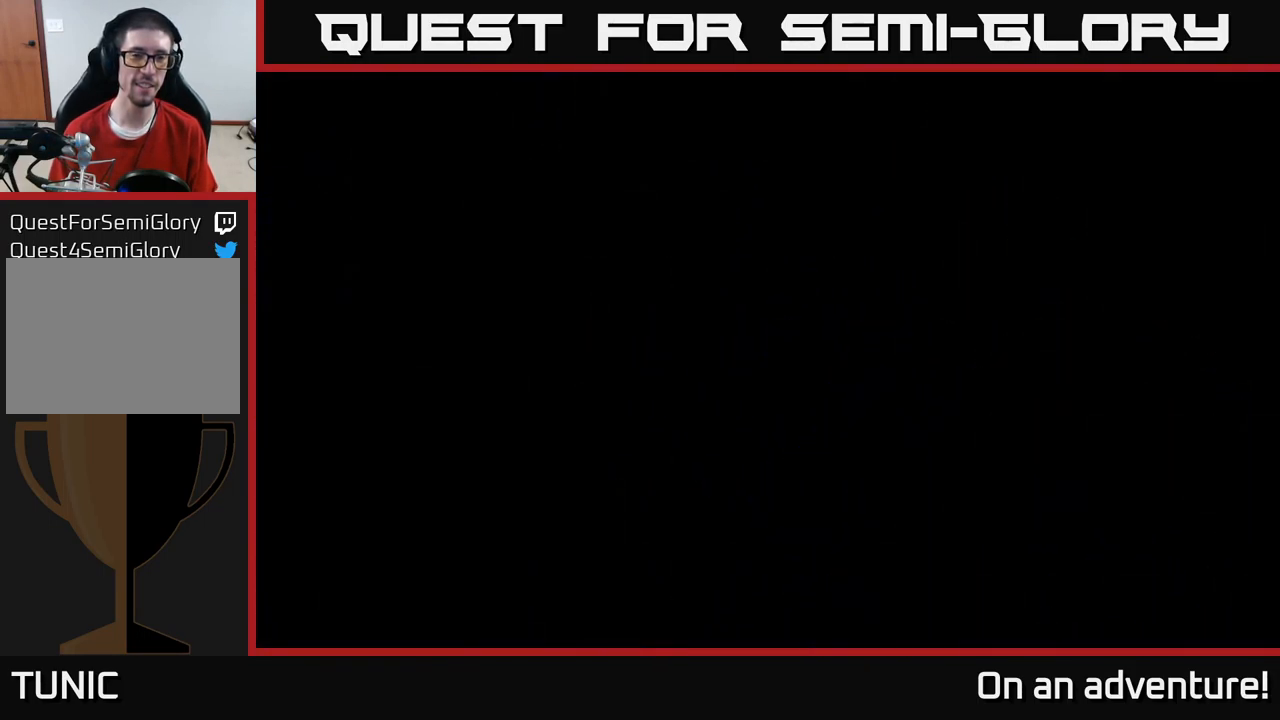
{"buttons": [], "left_stick": "left", "right_stick": "center", "events": [[50, "left_stick", "up-left"], [267, "left_stick", "center"], [467, "left_stick", "left"]]}
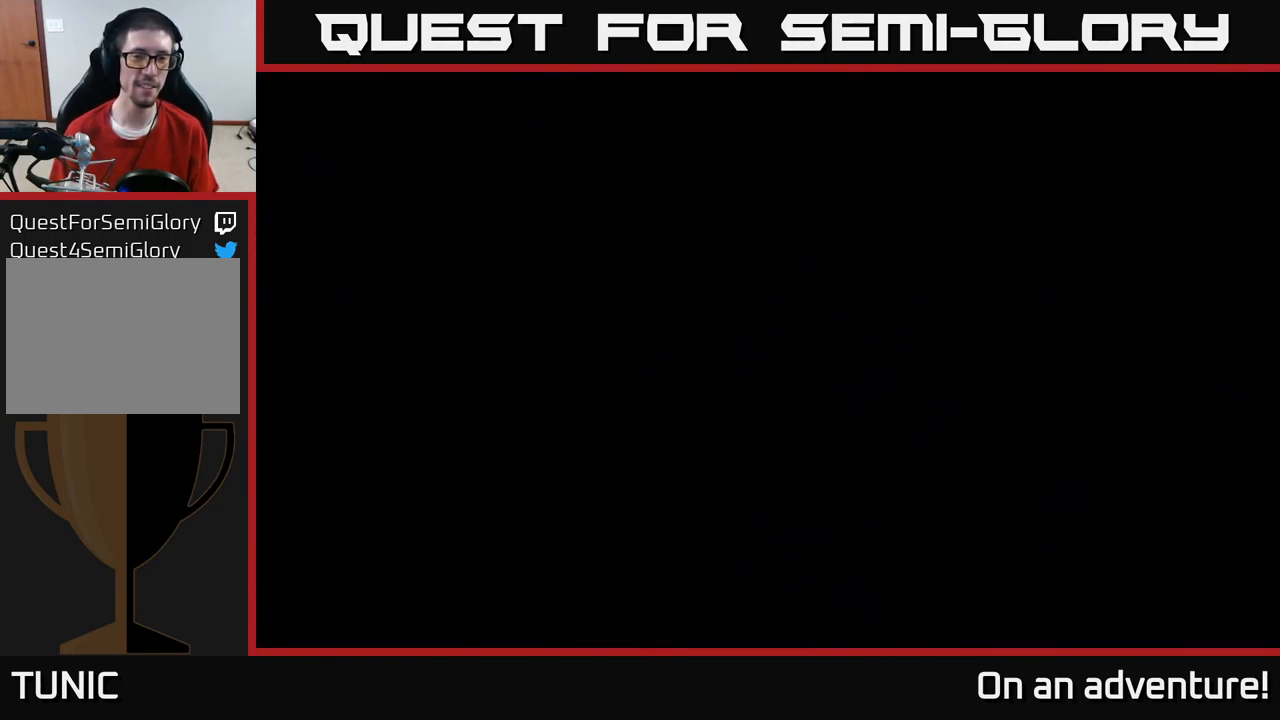
{"buttons": [], "left_stick": "up-left", "right_stick": "center", "events": [[183, "left_stick", "center"], [433, "left_stick", "up-left"]]}
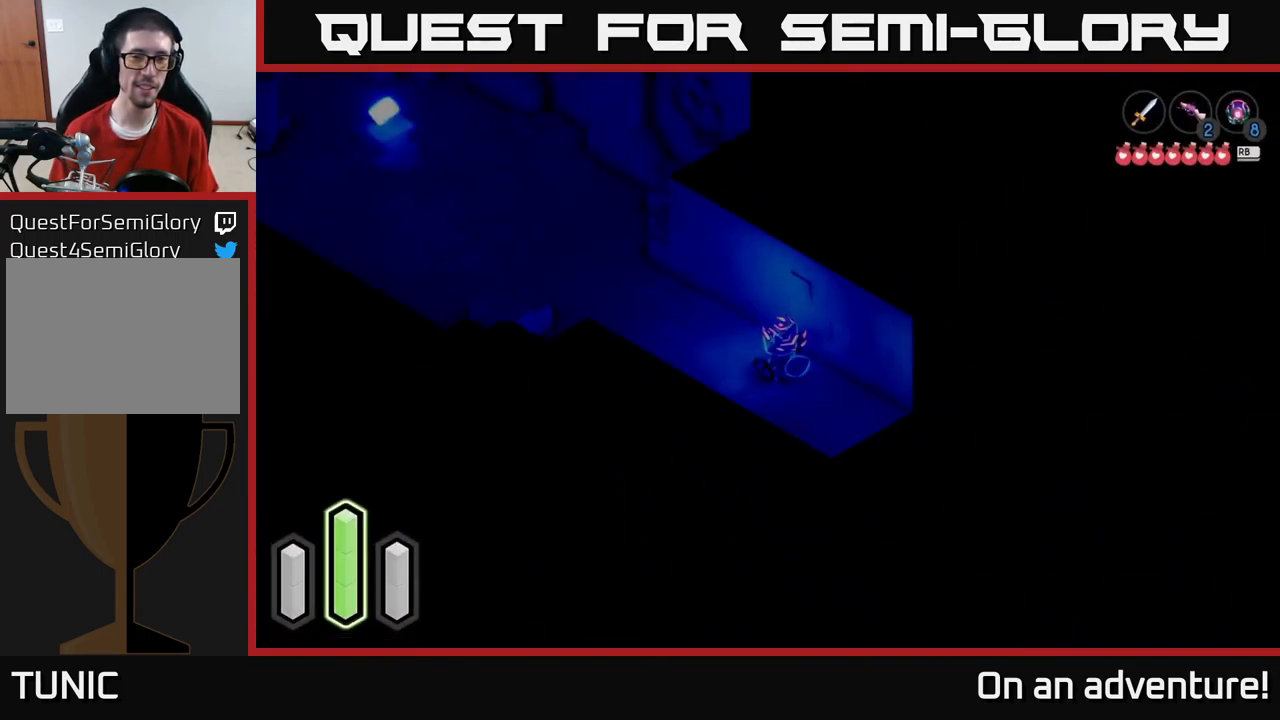
{"buttons": ["A"], "left_stick": "up-left", "right_stick": "center", "events": [[433, "A", "down"]]}
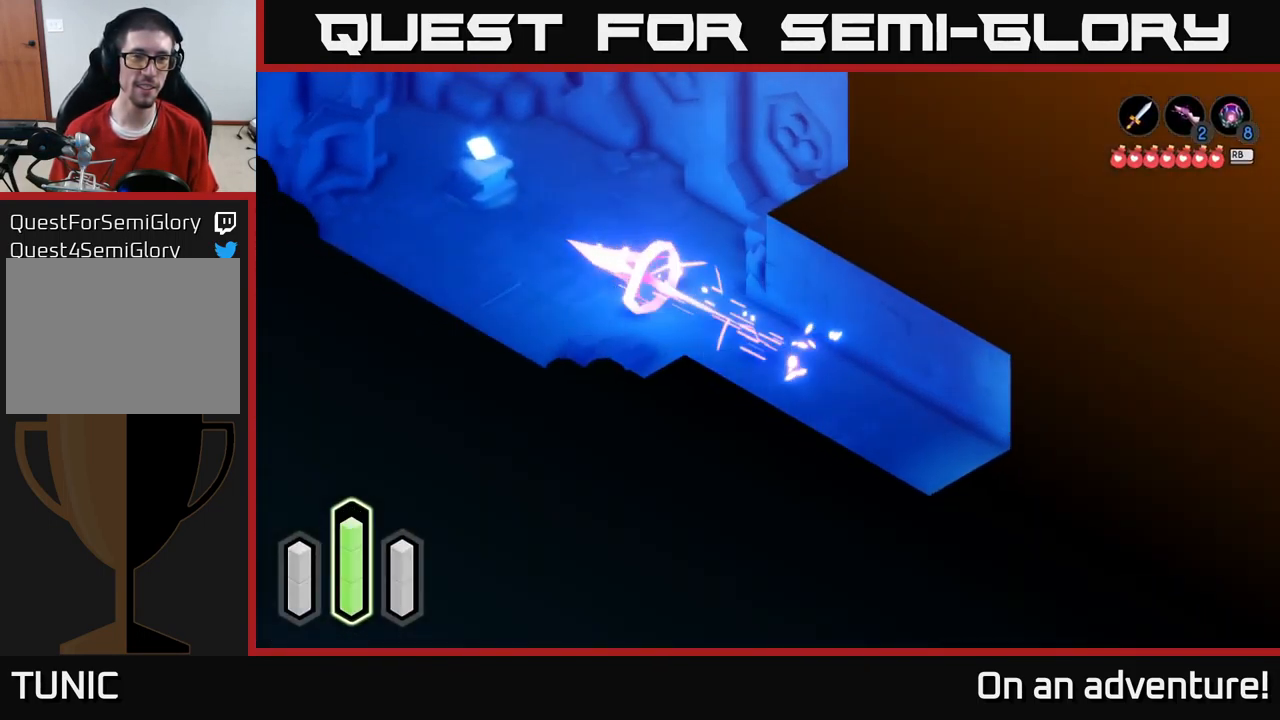
{"buttons": [], "left_stick": "up-left", "right_stick": "center", "events": [[317, "A", "up"]]}
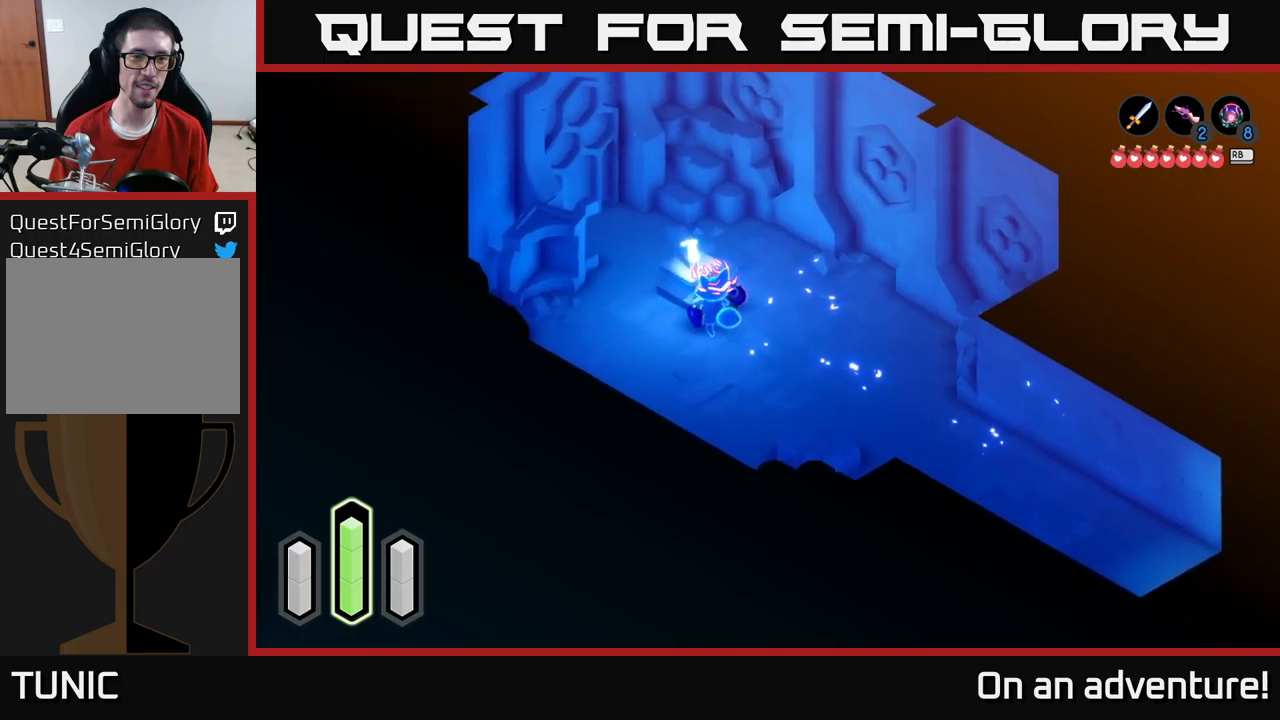
{"buttons": [], "left_stick": "center", "right_stick": "center", "events": [[117, "left_stick", "center"], [267, "A", "down"], [400, "A", "up"]]}
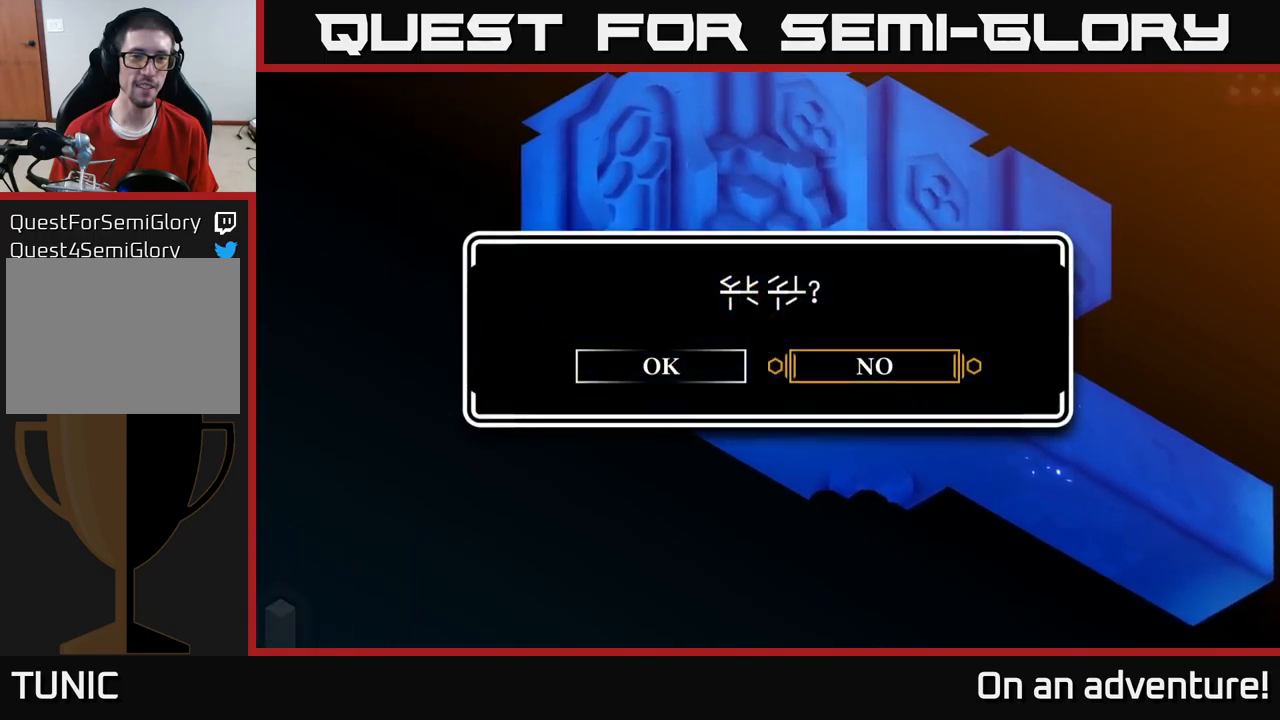
{"buttons": ["A"], "left_stick": "center", "right_stick": "center", "events": [[334, "left_stick", "left"], [384, "A", "down"], [500, "left_stick", "center"]]}
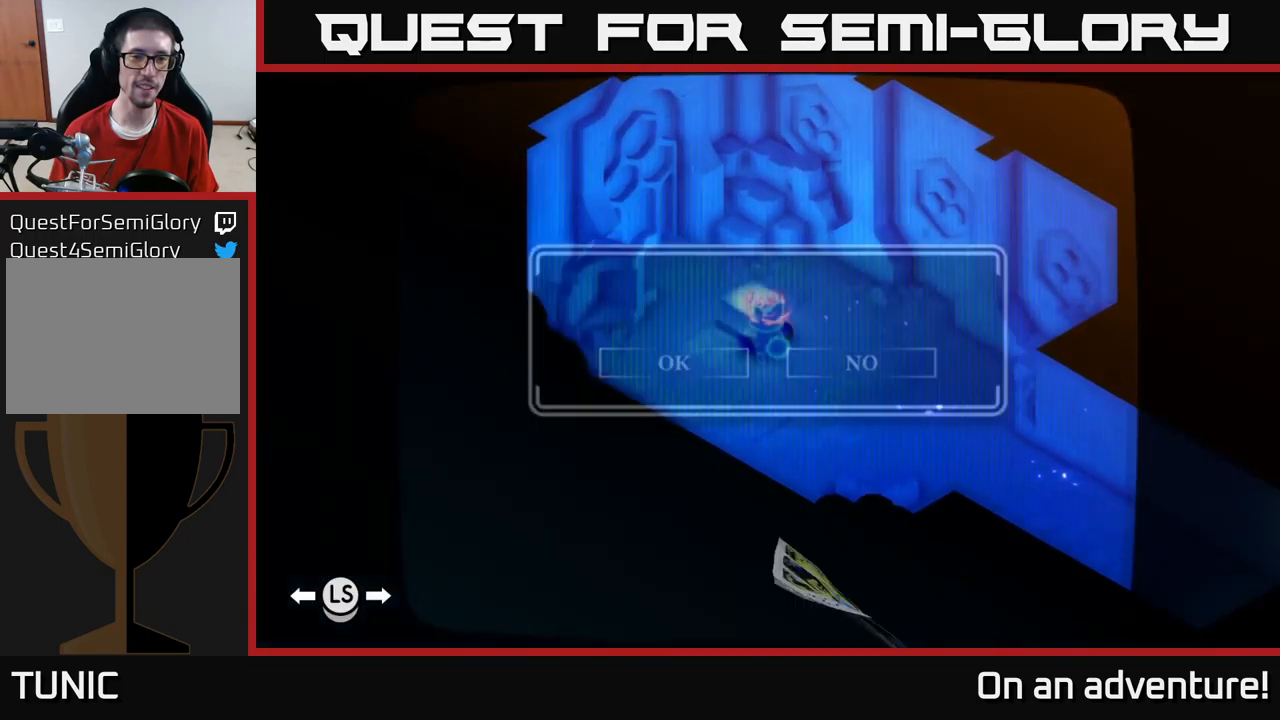
{"buttons": [], "left_stick": "center", "right_stick": "center", "events": [[17, "A", "up"]]}
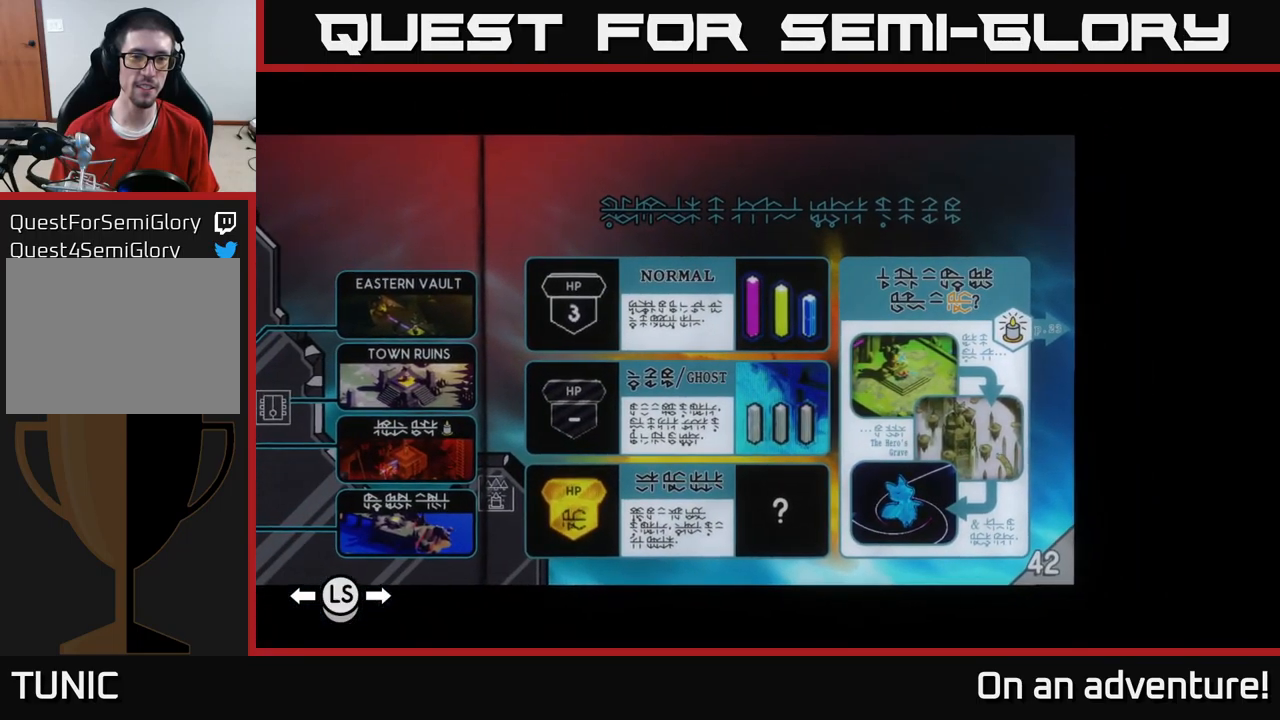
{"buttons": [], "left_stick": "center", "right_stick": "center", "events": []}
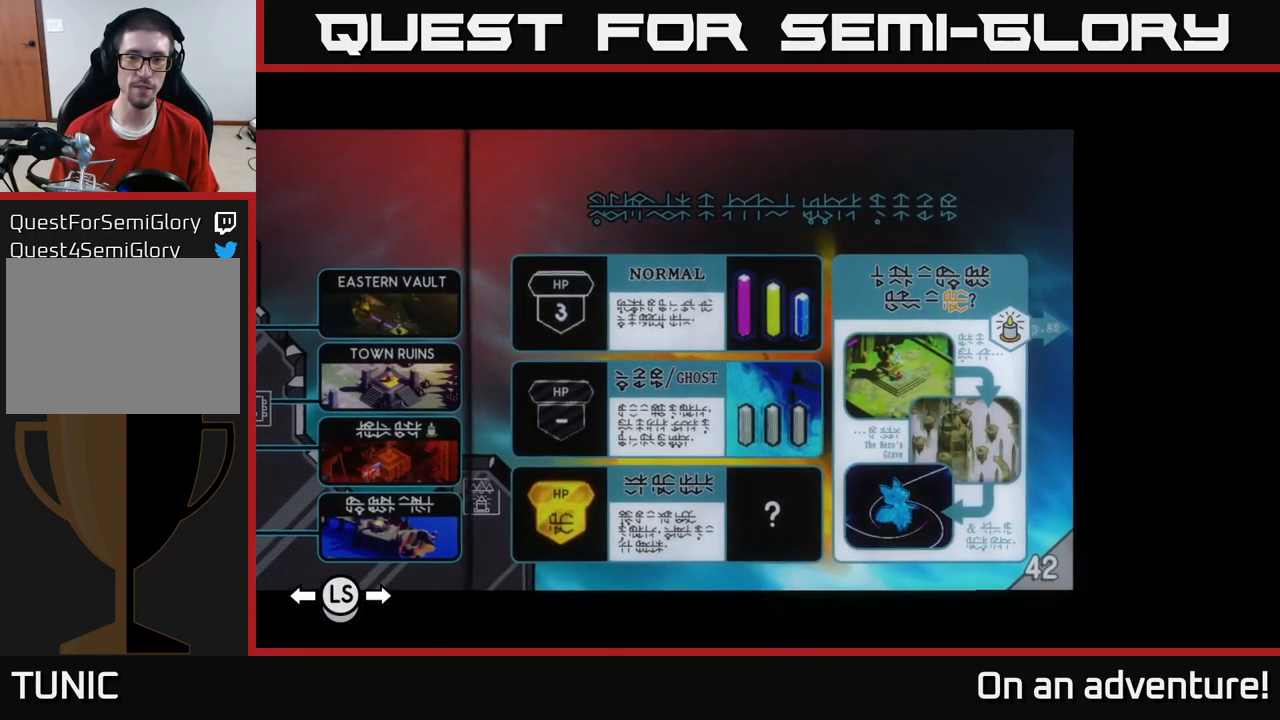
{"buttons": [], "left_stick": "center", "right_stick": "center", "events": [[117, "left_stick", "right"], [267, "left_stick", "center"]]}
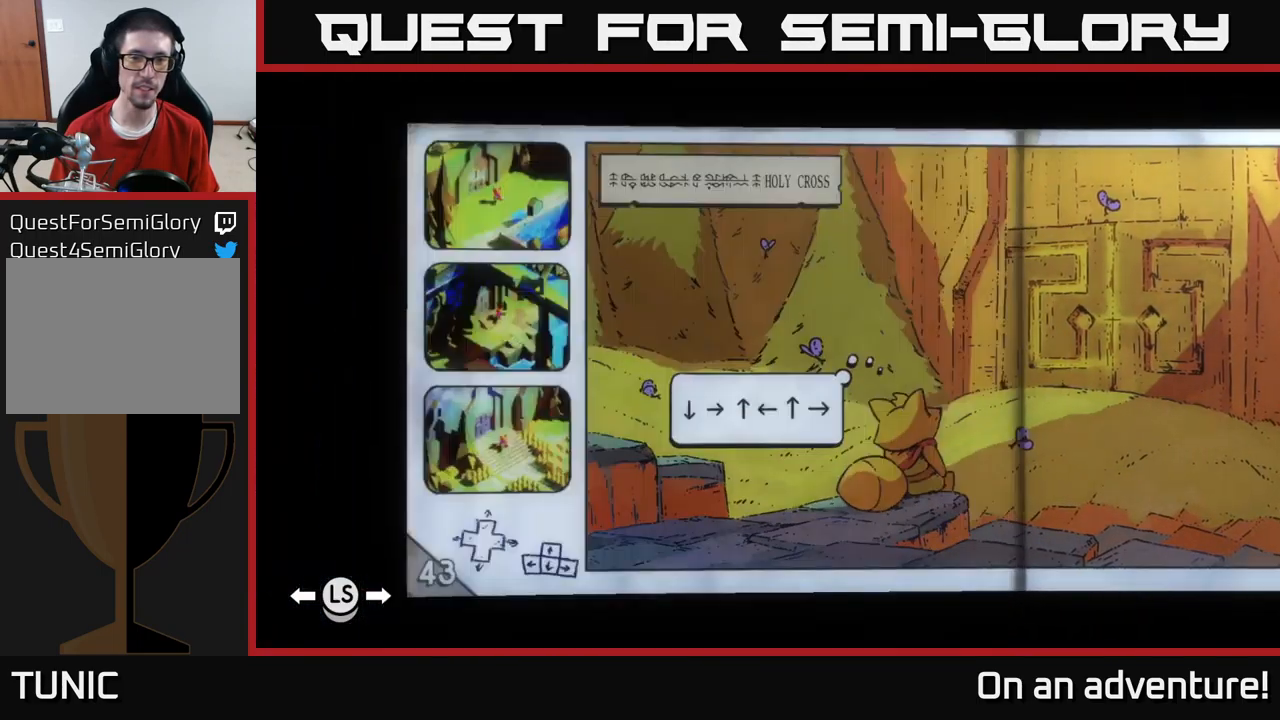
{"buttons": [], "left_stick": "center", "right_stick": "center", "events": []}
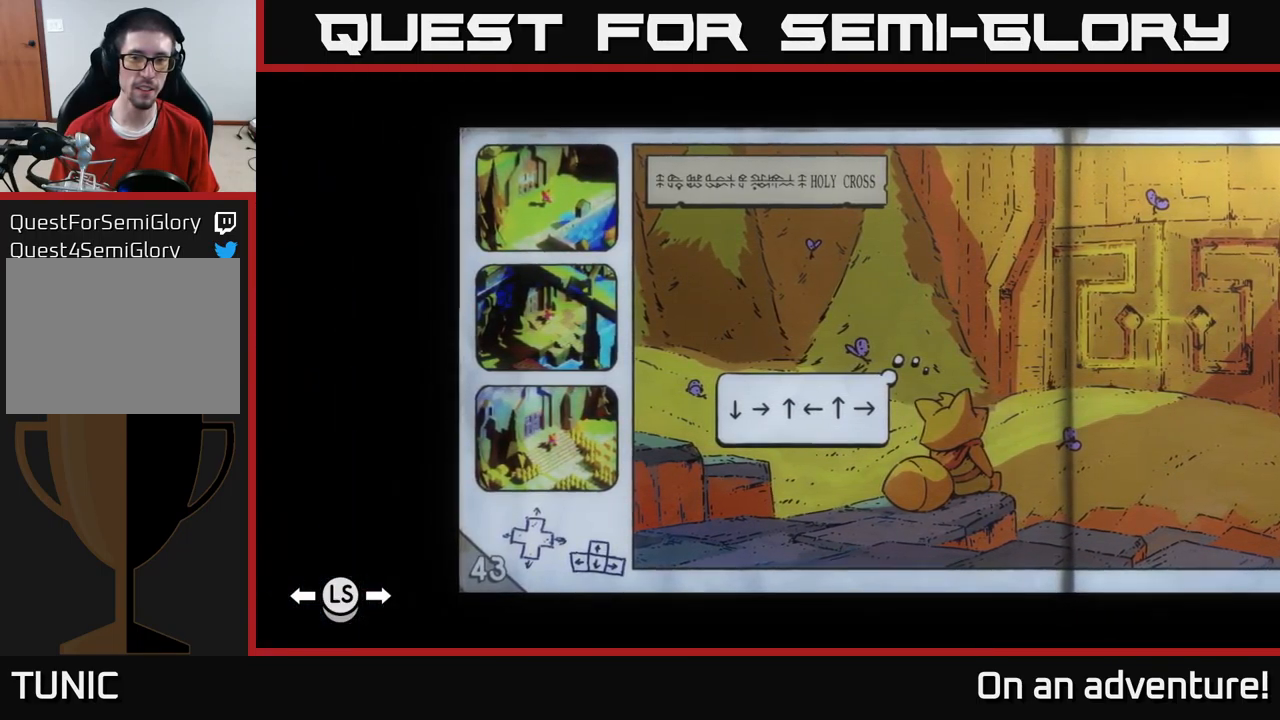
{"buttons": [], "left_stick": "center", "right_stick": "center", "events": [[84, "left_stick", "right"], [250, "left_stick", "center"]]}